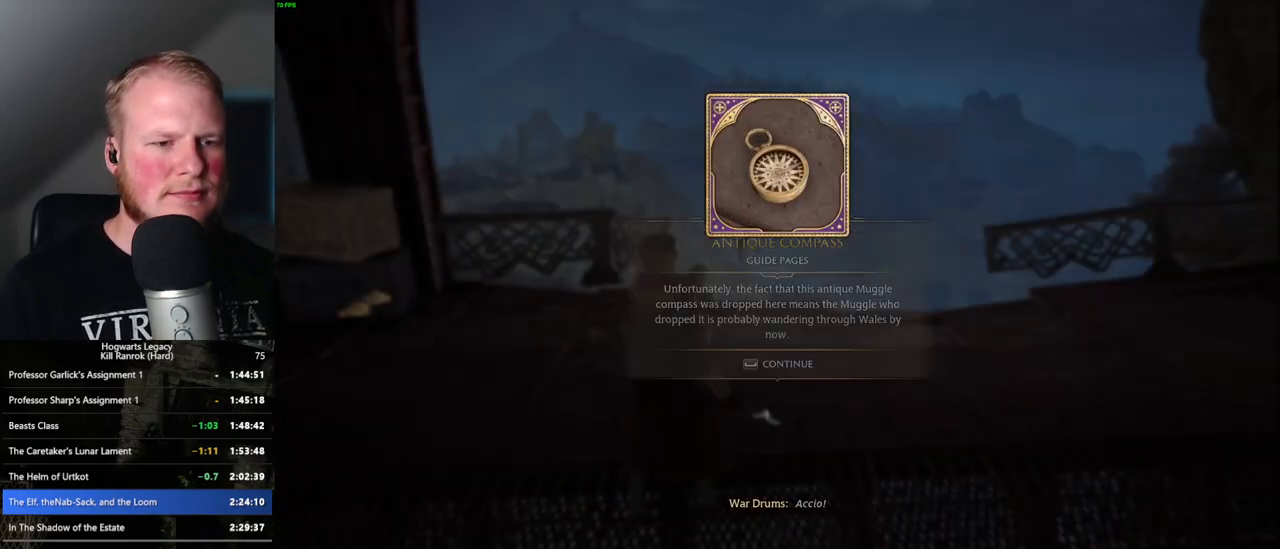
Gameplay with keyboard and mouse; each line is a JSON object with the keys and mouse buttons held at the frame after it. "events" lists presses ("down") and releases ("up") of ".", "/", "0", "1", "2", "3", "4", "5", "6", "7", "8", "9", "a", "alt_l", "alt_r", "b", "backslash", "backspace", "c", "caps_lock", "comma", "ctrl_l", "ctrl_r", "d", "e", "equals", "escape", "f", "f1", "f10", "f11", "f12", "f2", "f3", "f4", "f5", "f6", "f7", "f8", "f9", "g", "h", "i", "j", "k", "l", "lbracket", "m", "minus", "n", "o", "p", "q", "quote", "r", "rbracket", "return", "s", "semicolon", "shift_l", "shift_r", "space", "super_l", "super_r", "t", "tab", "tilde", "u", "v", "w", "x", "y", "z", "mouse_left", "mouse_wheel", "mouse_right", "mouse_mb4" and "mouse_mb5" between this image and that frame as [ms after this image, input, new state], when the widget could be followed in between. "mouse_left", "mouse_wheel", "mouse_right", "mouse_mb4", "mouse_mb5" = the "left", "wheel", "right", "mb4", "mb5" buttons of the "mouse" list. No other keys are recorded. "wheel" means that the mouse wheel is clicked or scrolled. Mouse movement is not recorded.
{"keys": ["w"], "mouse": [], "events": [[17, "w", "down"], [67, "space", "up"]]}
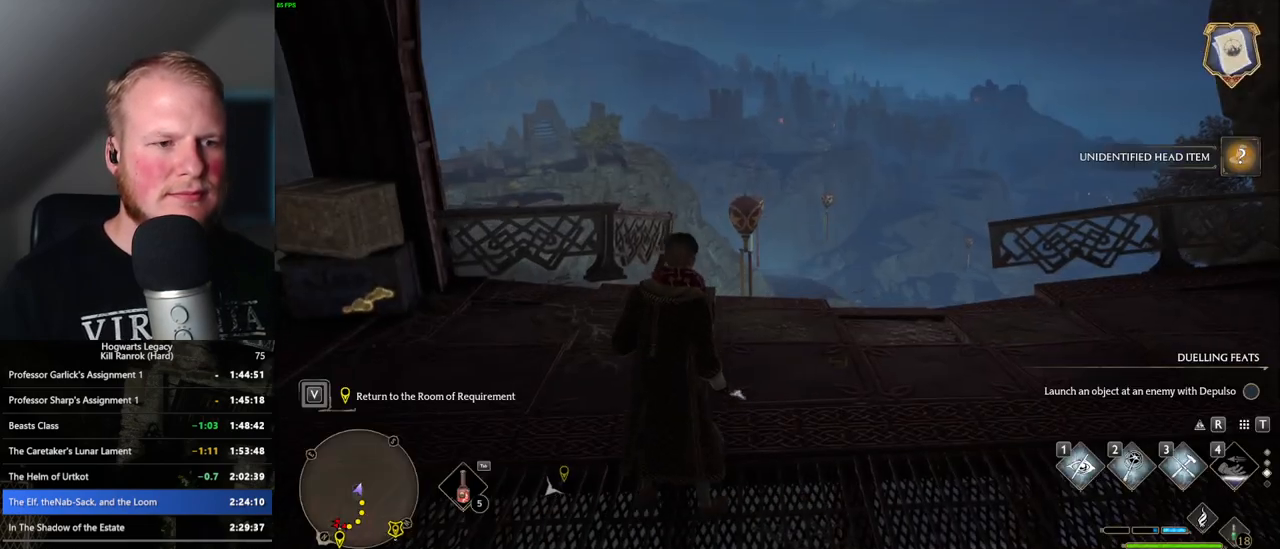
{"keys": ["tab"], "mouse": [], "events": [[334, "tab", "down"], [484, "w", "up"]]}
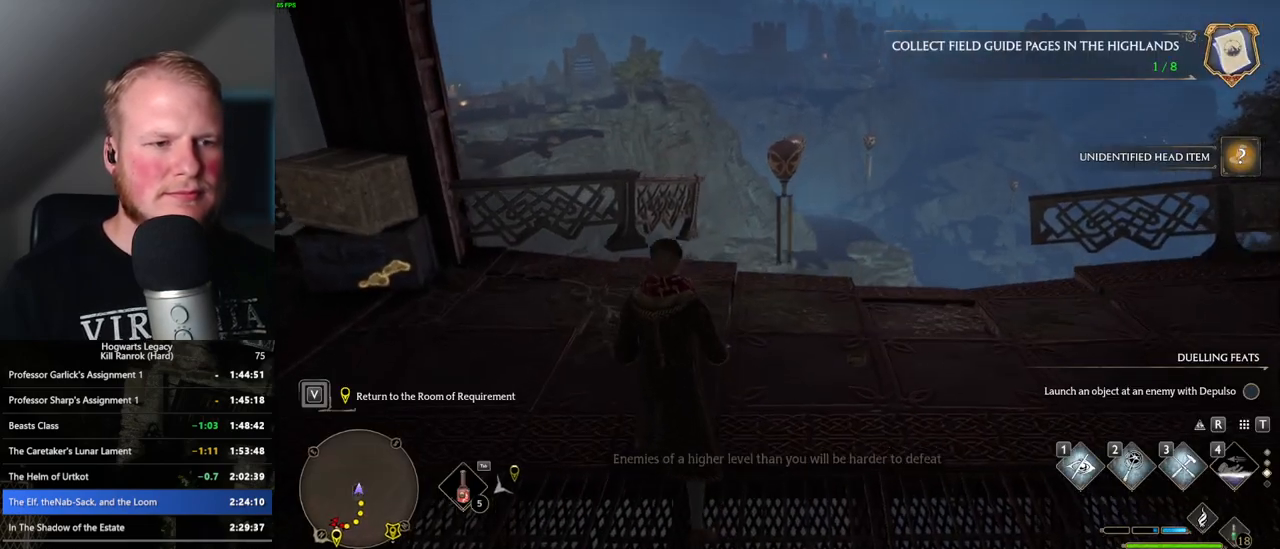
{"keys": ["3", "tab"], "mouse": [], "events": [[417, "3", "down"]]}
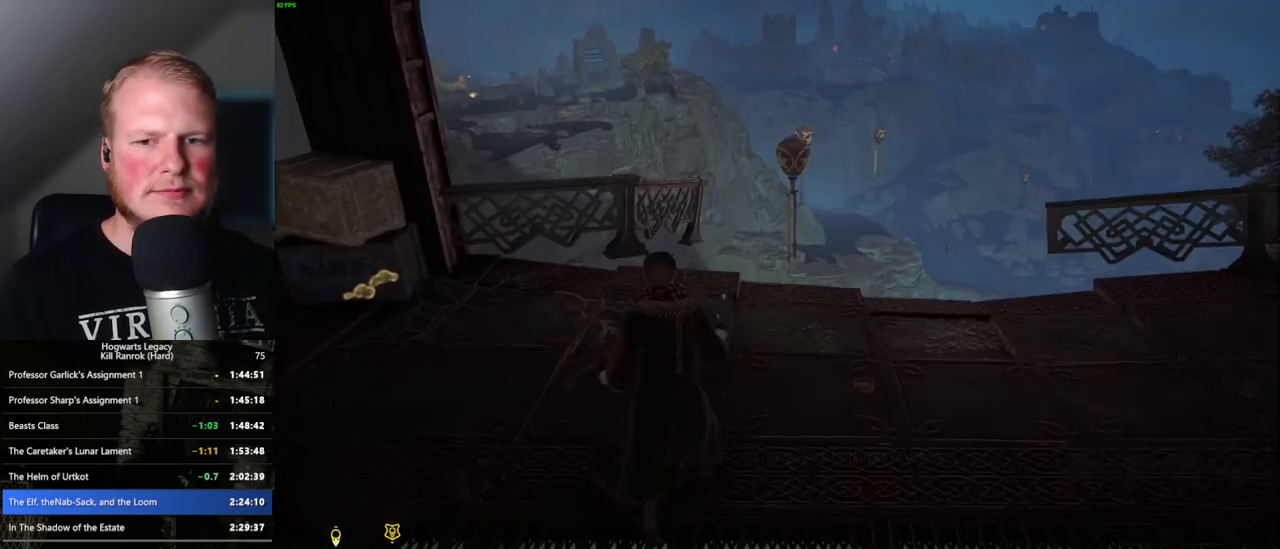
{"keys": ["w"], "mouse": [], "events": [[17, "3", "up"], [67, "tab", "up"], [200, "w", "down"]]}
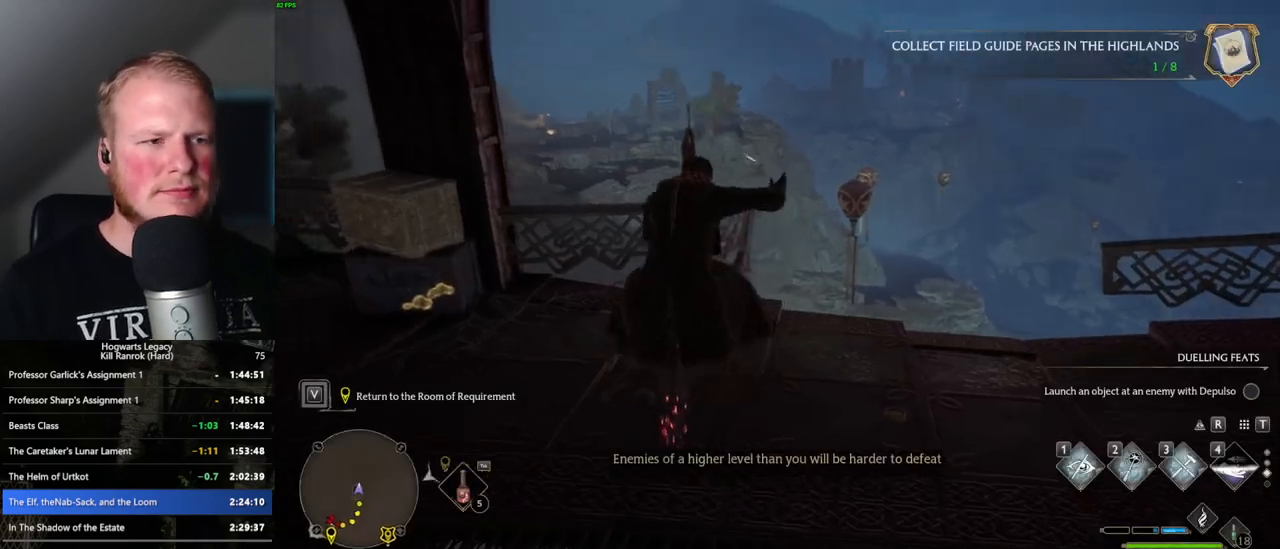
{"keys": ["w"], "mouse": ["left"], "events": [[200, "mouse_left", "down"]]}
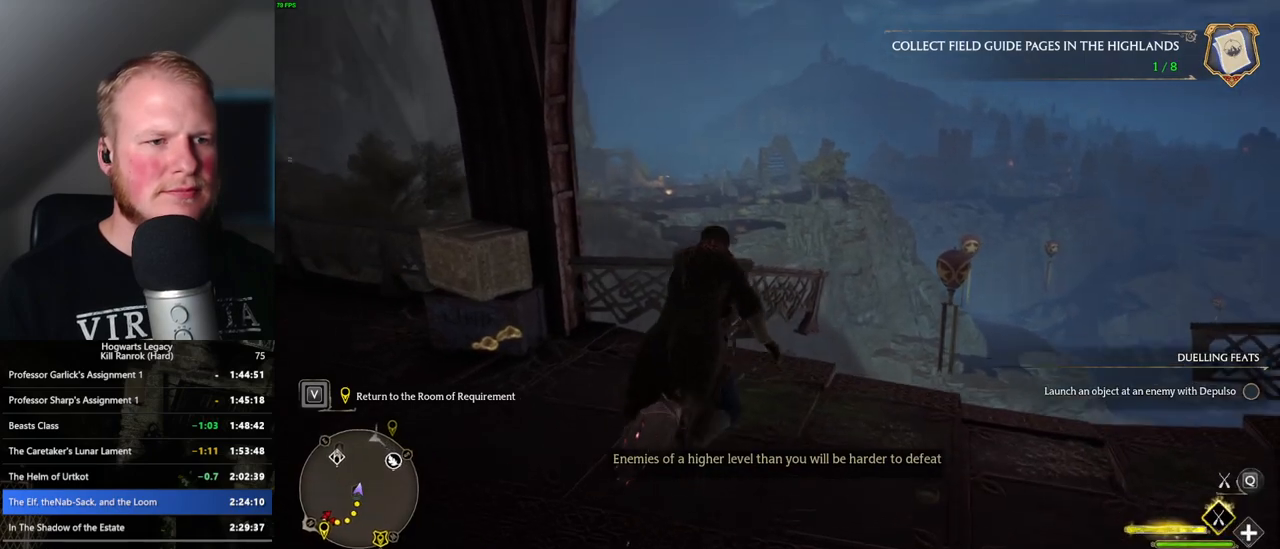
{"keys": ["w"], "mouse": ["left"], "events": []}
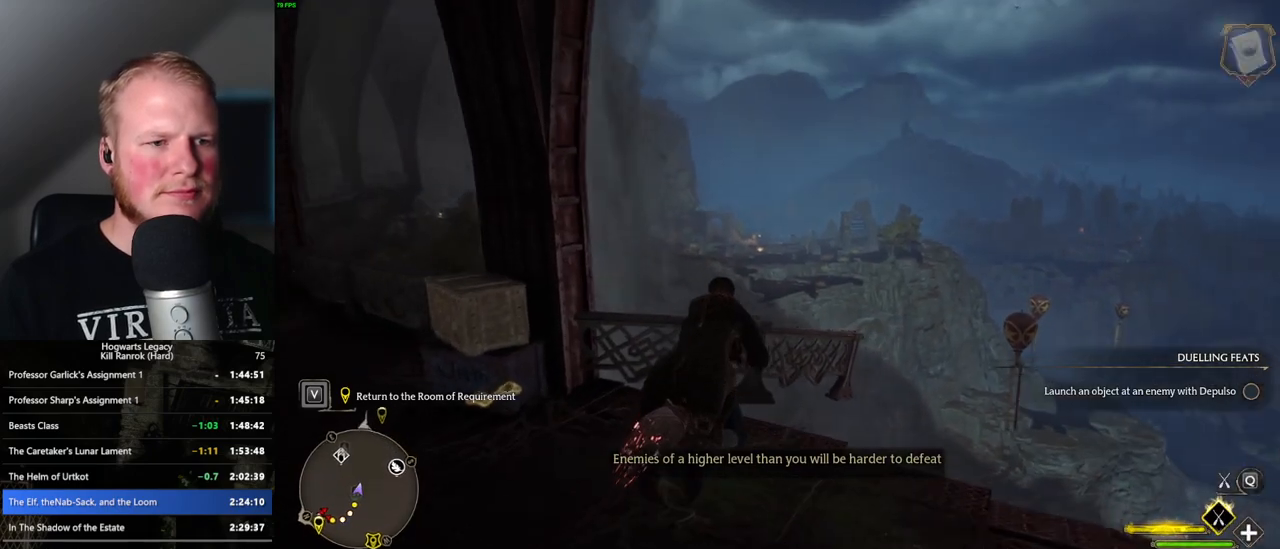
{"keys": ["w"], "mouse": ["left"], "events": []}
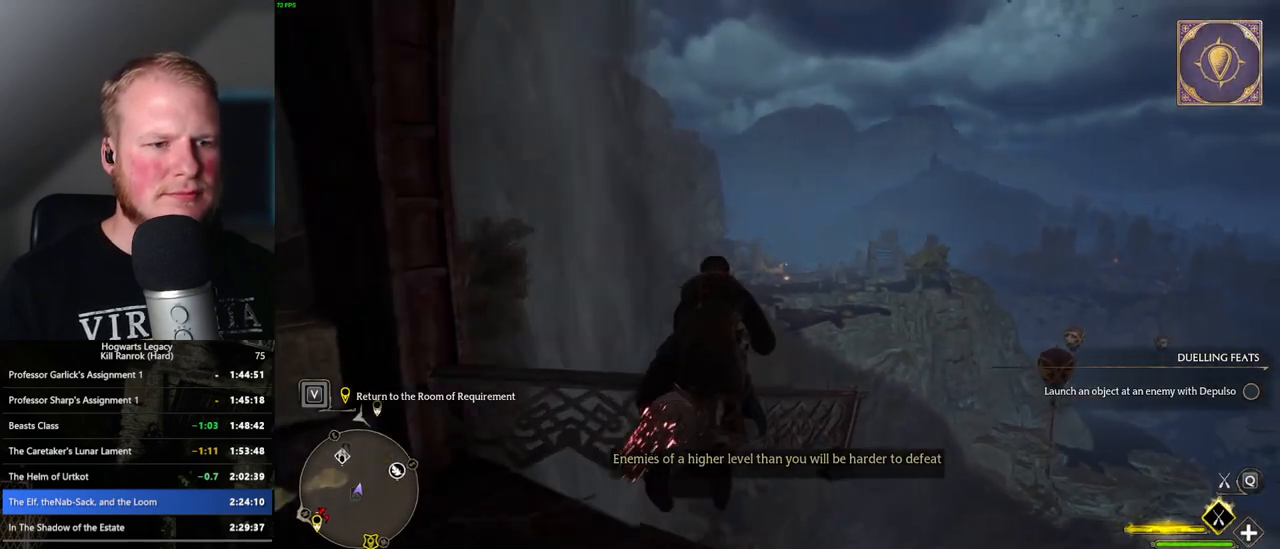
{"keys": ["shift_l", "w"], "mouse": ["left"], "events": [[434, "shift_l", "down"]]}
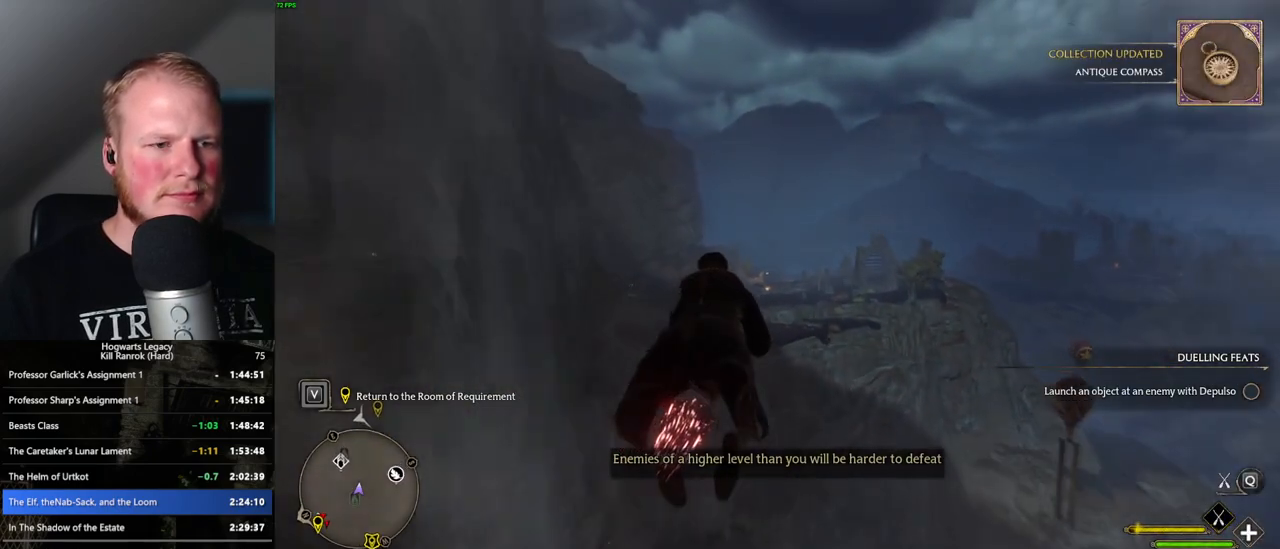
{"keys": ["w"], "mouse": ["left"], "events": [[17, "shift_l", "up"], [300, "ctrl_l", "down"], [484, "ctrl_l", "up"]]}
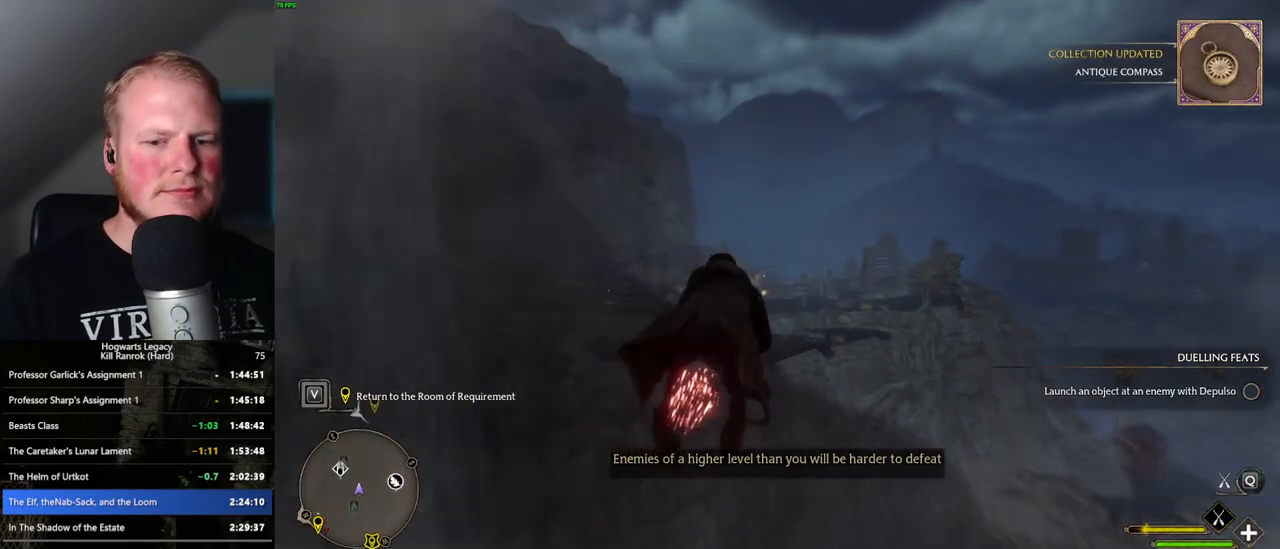
{"keys": ["w"], "mouse": ["left"], "events": [[100, "ctrl_l", "down"], [384, "ctrl_l", "up"]]}
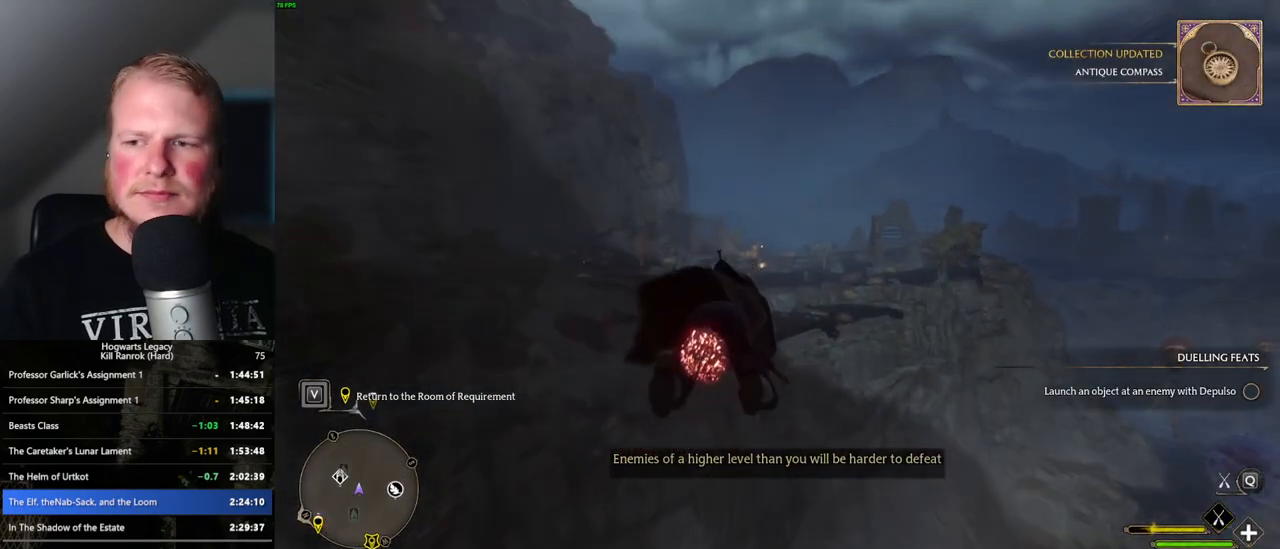
{"keys": ["w"], "mouse": ["left"], "events": [[200, "ctrl_l", "down"], [417, "ctrl_l", "up"]]}
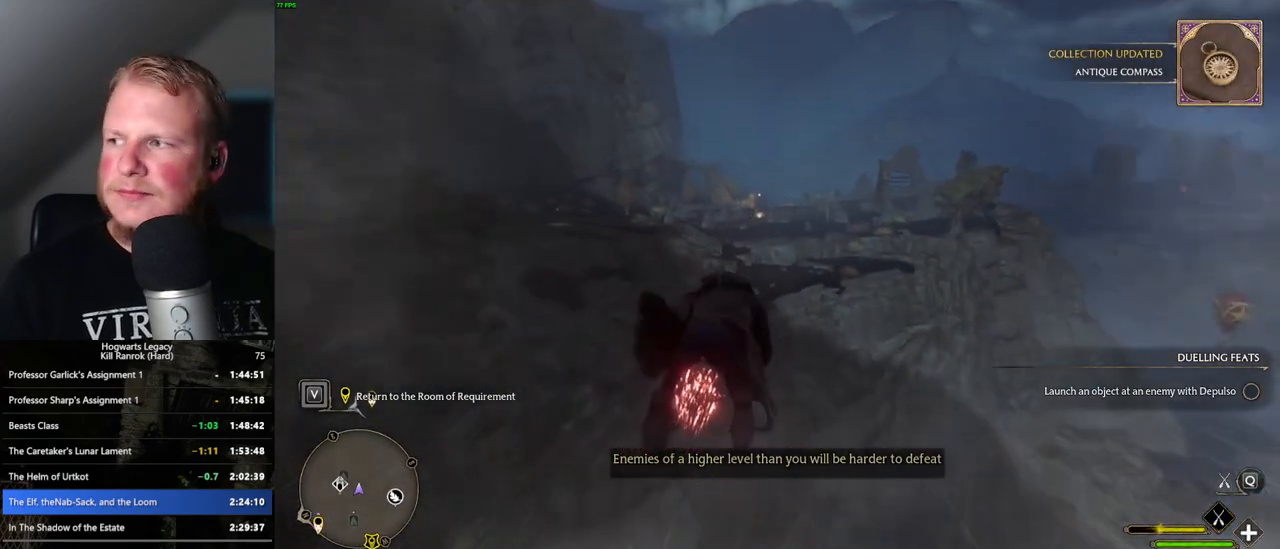
{"keys": ["w"], "mouse": ["left"], "events": [[234, "ctrl_l", "down"], [400, "ctrl_l", "up"]]}
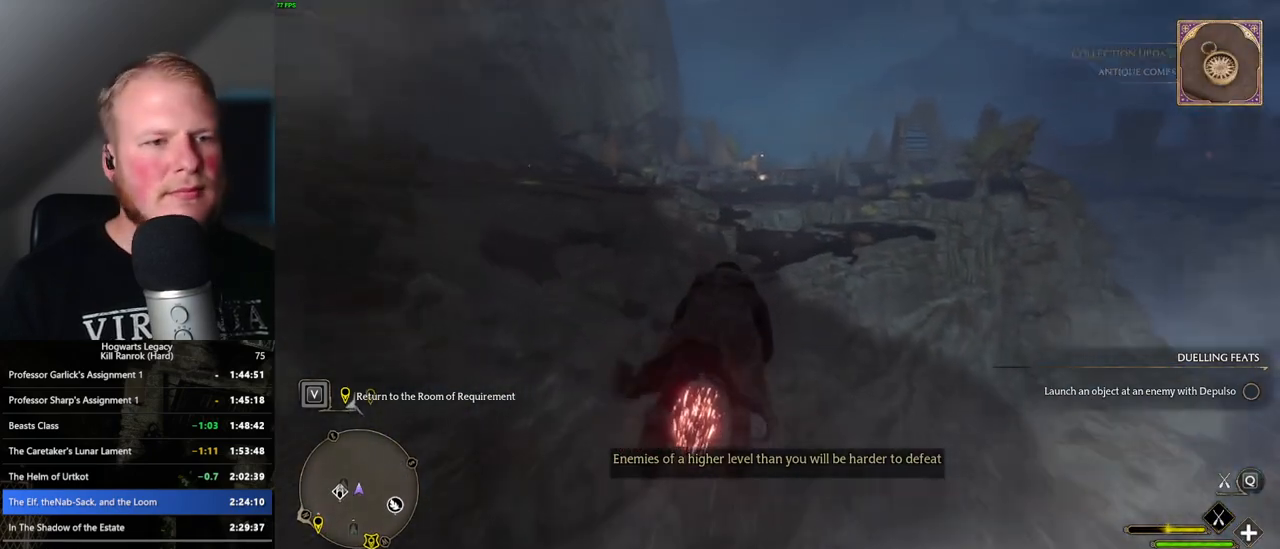
{"keys": ["w"], "mouse": ["left"], "events": [[150, "ctrl_l", "down"], [300, "ctrl_l", "up"]]}
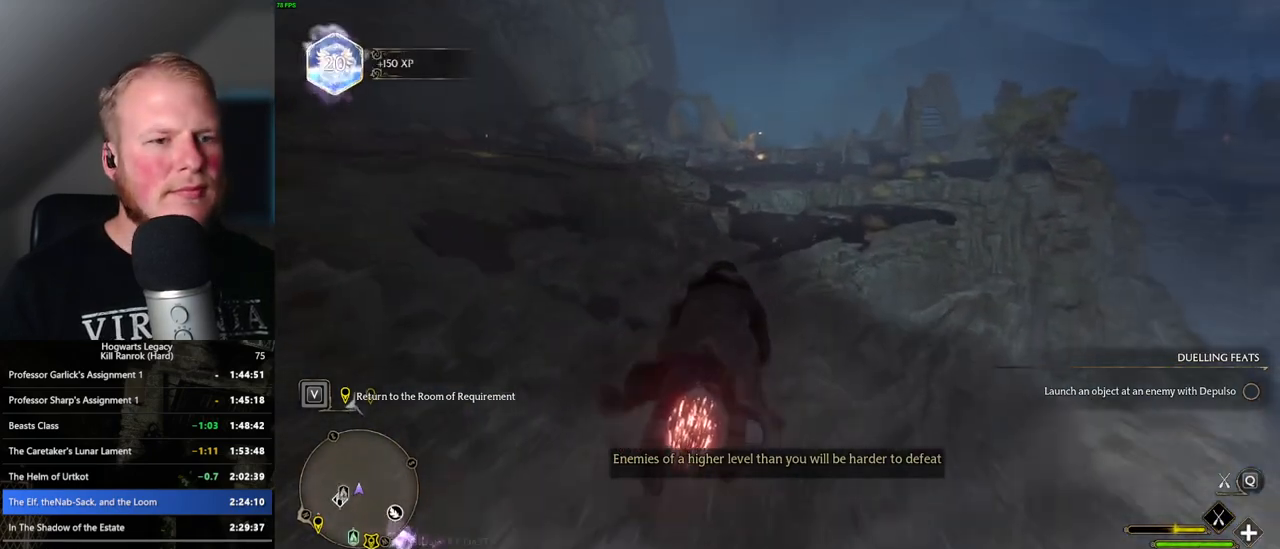
{"keys": ["w"], "mouse": ["left"], "events": [[200, "ctrl_l", "down"], [367, "ctrl_l", "up"]]}
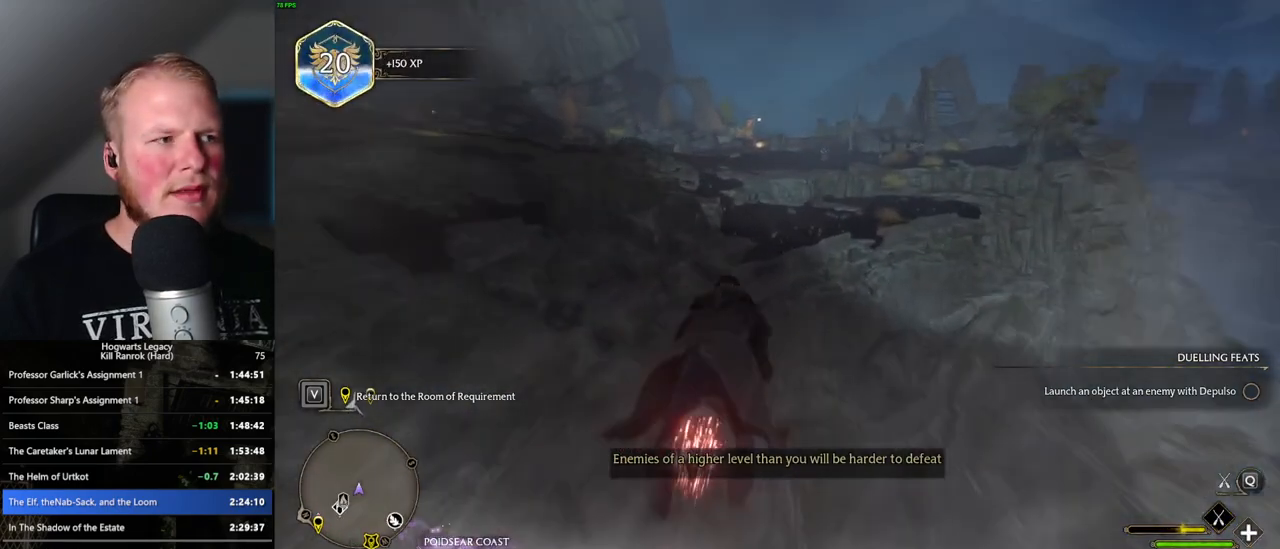
{"keys": ["w"], "mouse": ["left"], "events": [[334, "ctrl_l", "down"], [484, "ctrl_l", "up"]]}
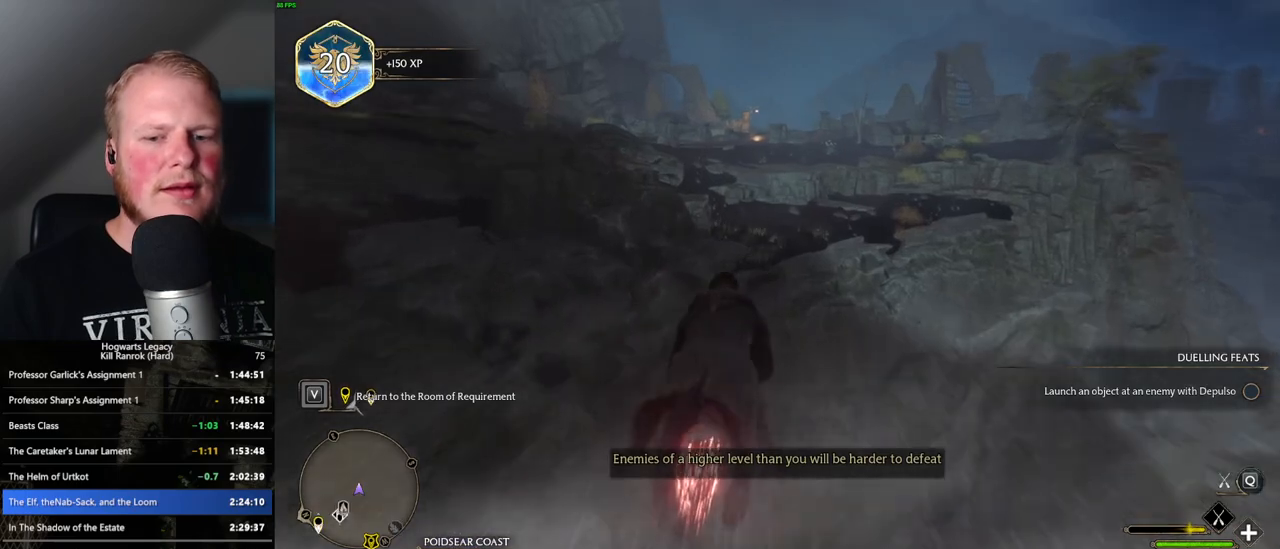
{"keys": ["w"], "mouse": ["left"], "events": [[267, "ctrl_l", "down"], [434, "ctrl_l", "up"]]}
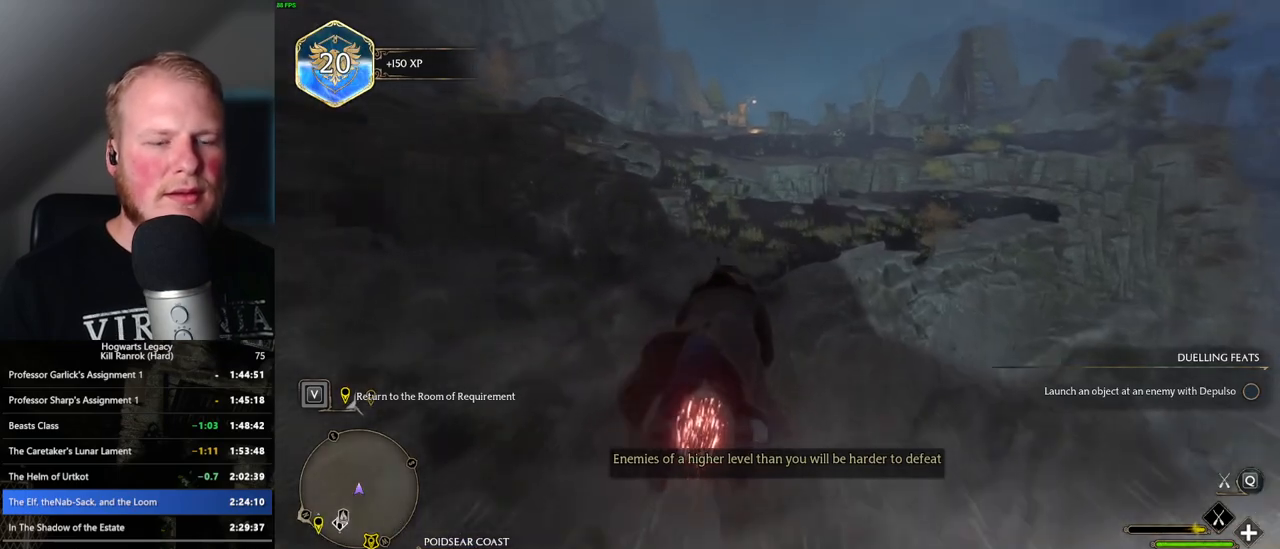
{"keys": ["w"], "mouse": ["left"], "events": [[300, "ctrl_l", "down"], [417, "ctrl_l", "up"]]}
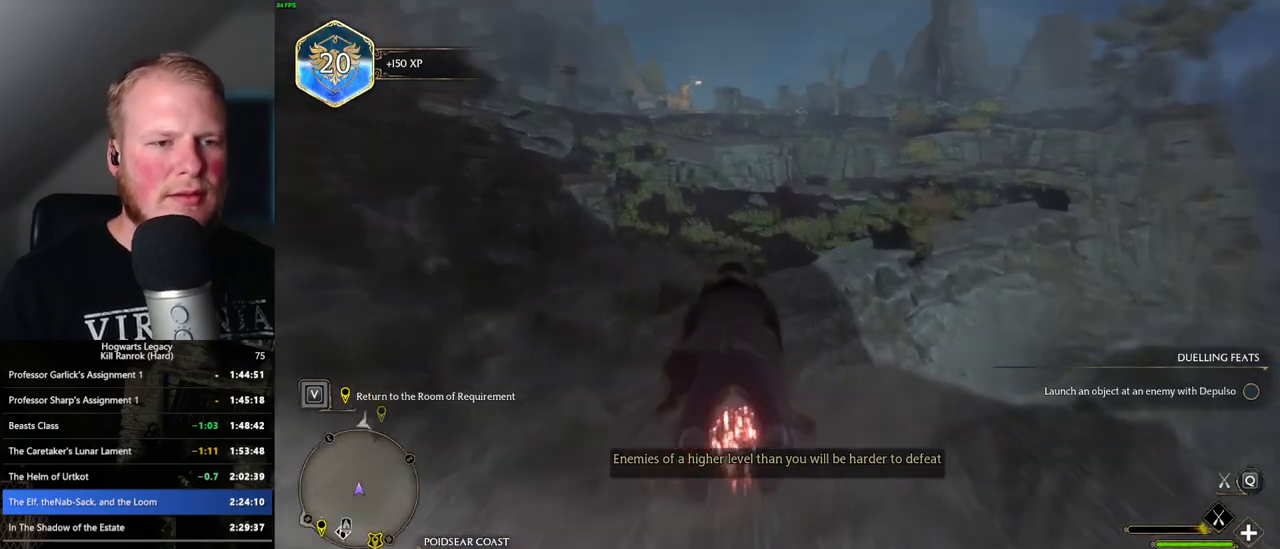
{"keys": ["d", "w"], "mouse": ["left"], "events": [[500, "d", "down"]]}
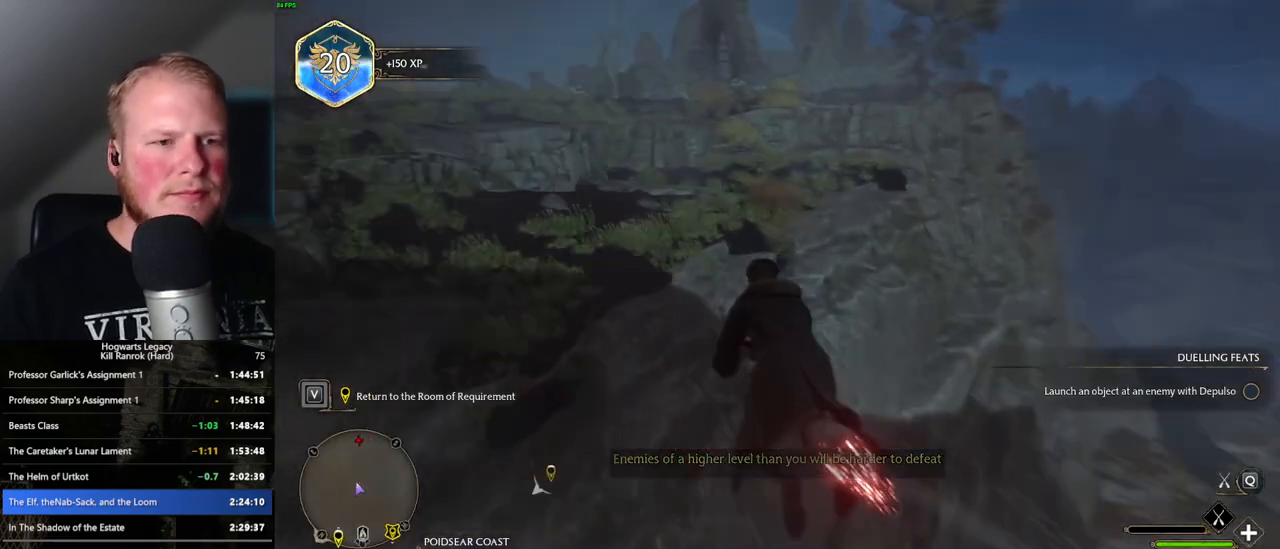
{"keys": ["w"], "mouse": ["left"], "events": [[134, "d", "up"], [200, "d", "down"], [367, "d", "up"]]}
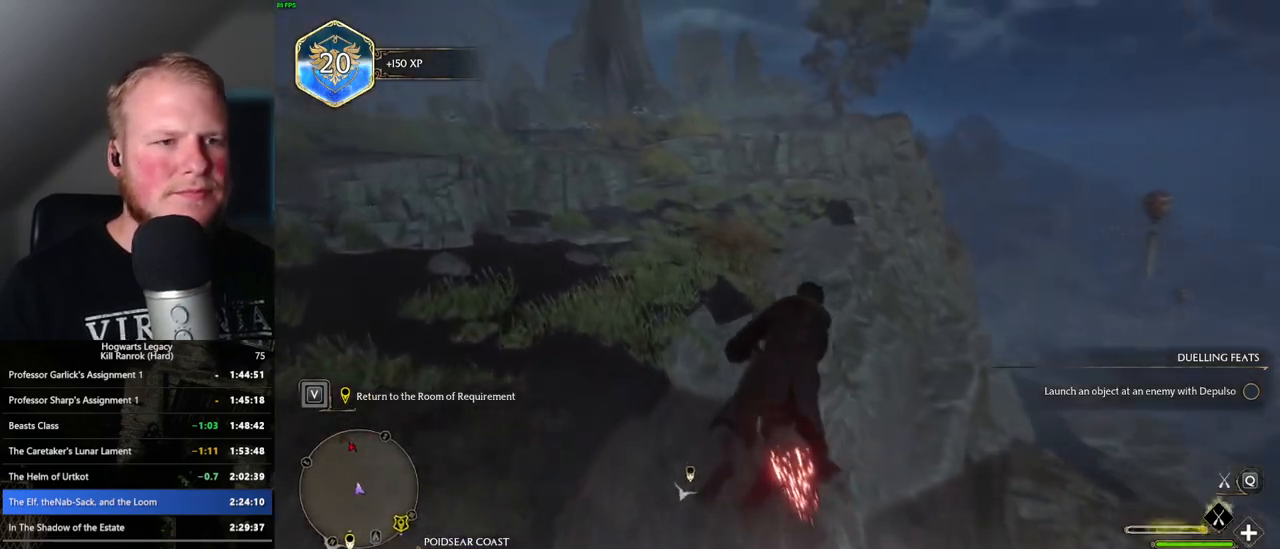
{"keys": ["space", "w"], "mouse": ["left"], "events": [[500, "space", "down"]]}
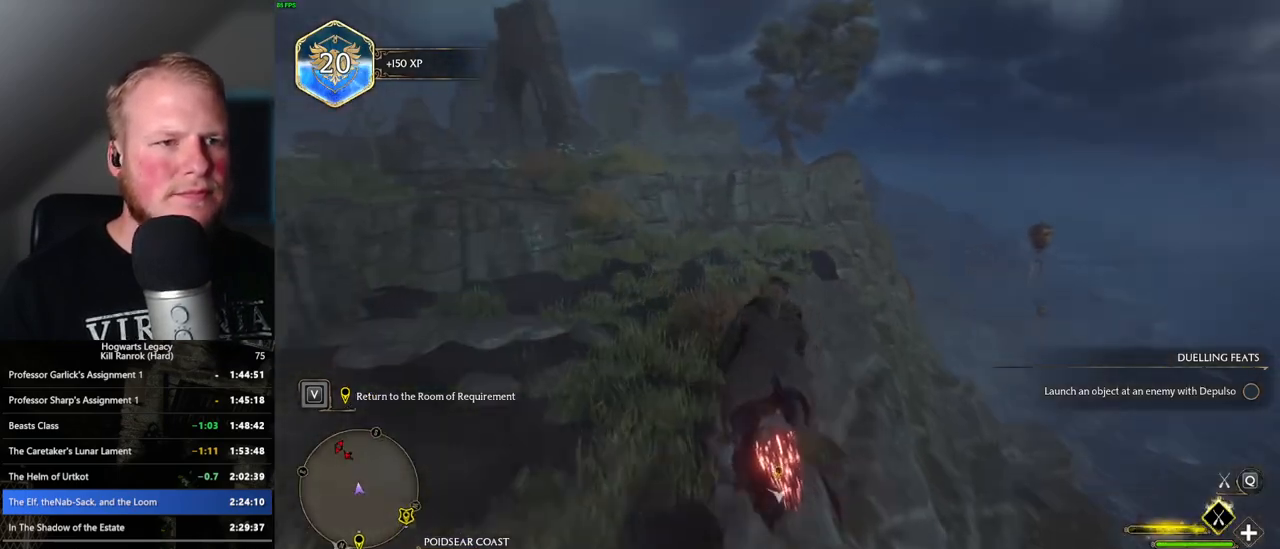
{"keys": ["w"], "mouse": ["left"], "events": [[100, "space", "up"]]}
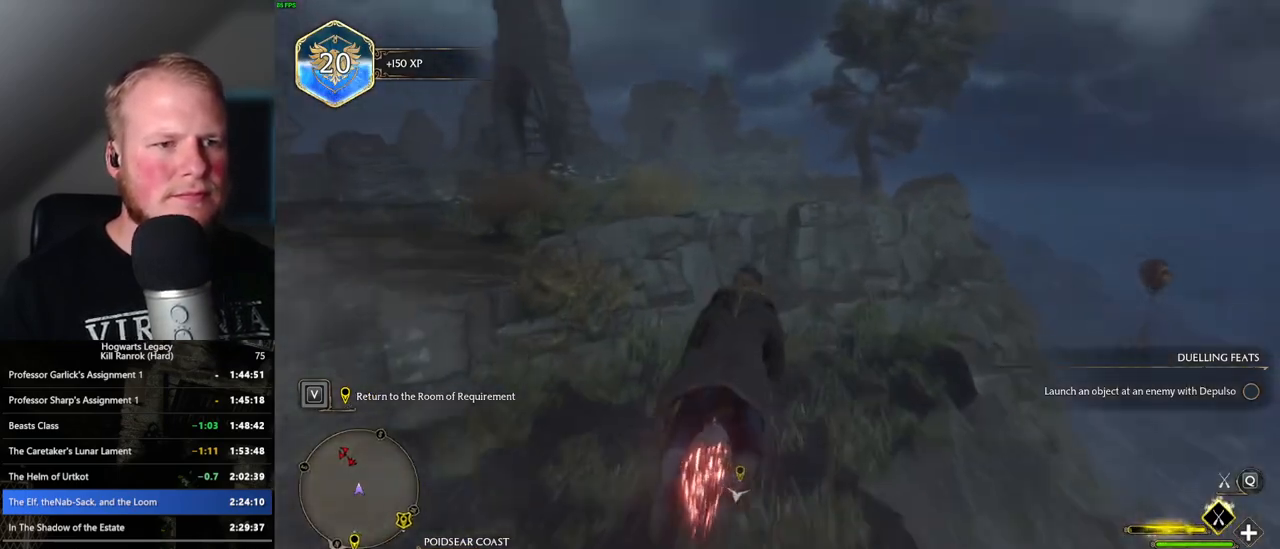
{"keys": ["w"], "mouse": ["left"], "events": [[34, "space", "down"], [217, "space", "up"], [367, "space", "down"], [467, "space", "up"]]}
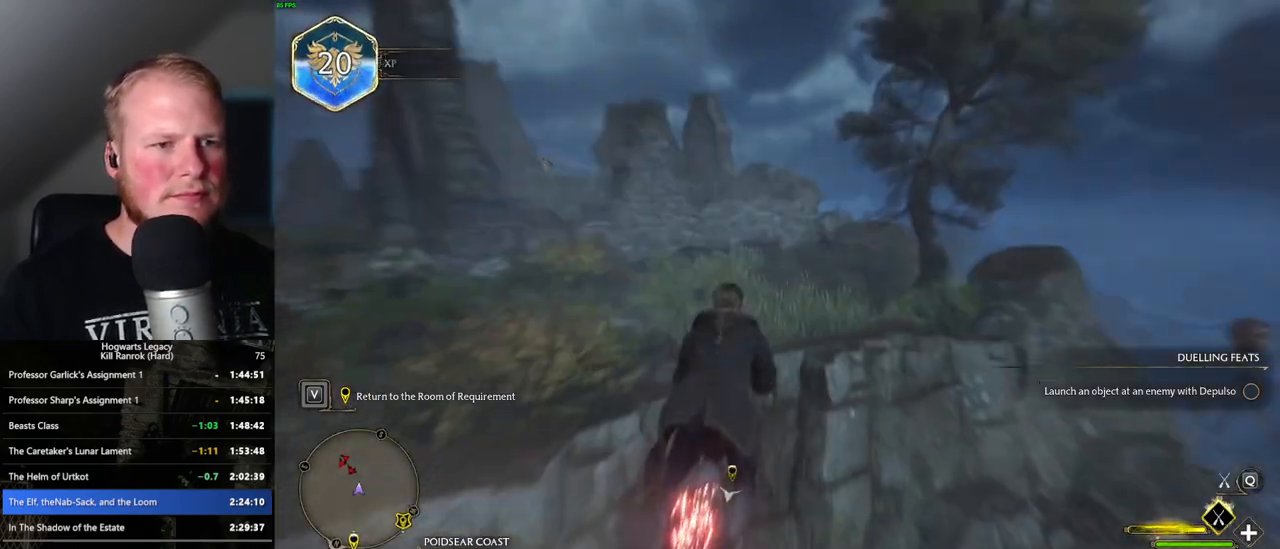
{"keys": ["w"], "mouse": ["left"], "events": []}
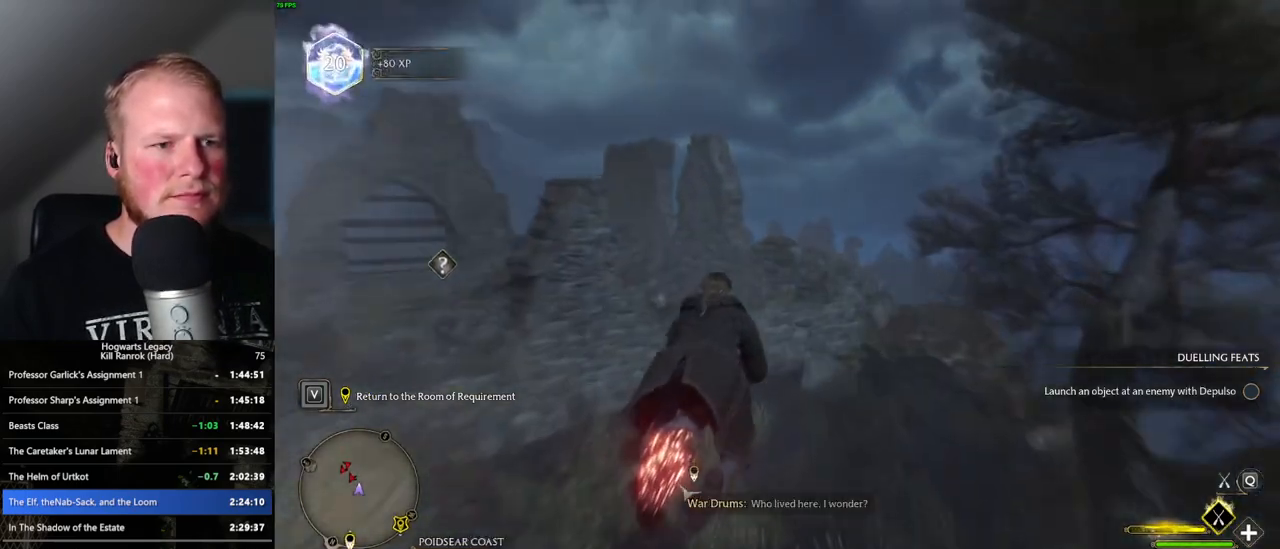
{"keys": ["ctrl_l", "w"], "mouse": ["left"], "events": [[67, "space", "down"], [150, "space", "up"], [267, "space", "down"], [334, "space", "up"], [484, "ctrl_l", "down"]]}
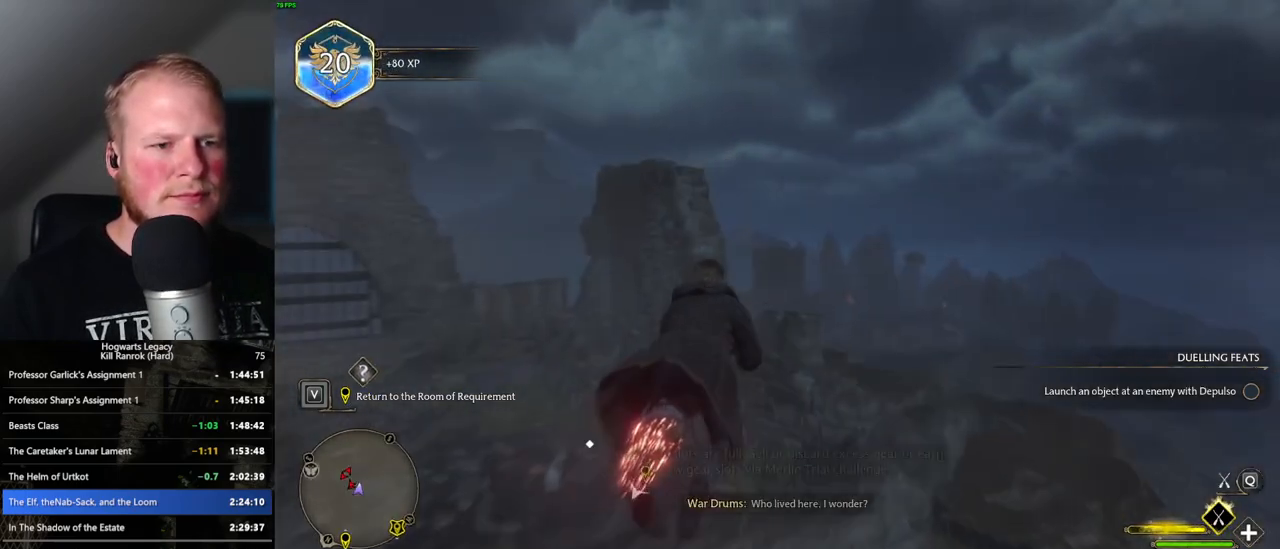
{"keys": ["w"], "mouse": ["left"], "events": [[150, "ctrl_l", "up"]]}
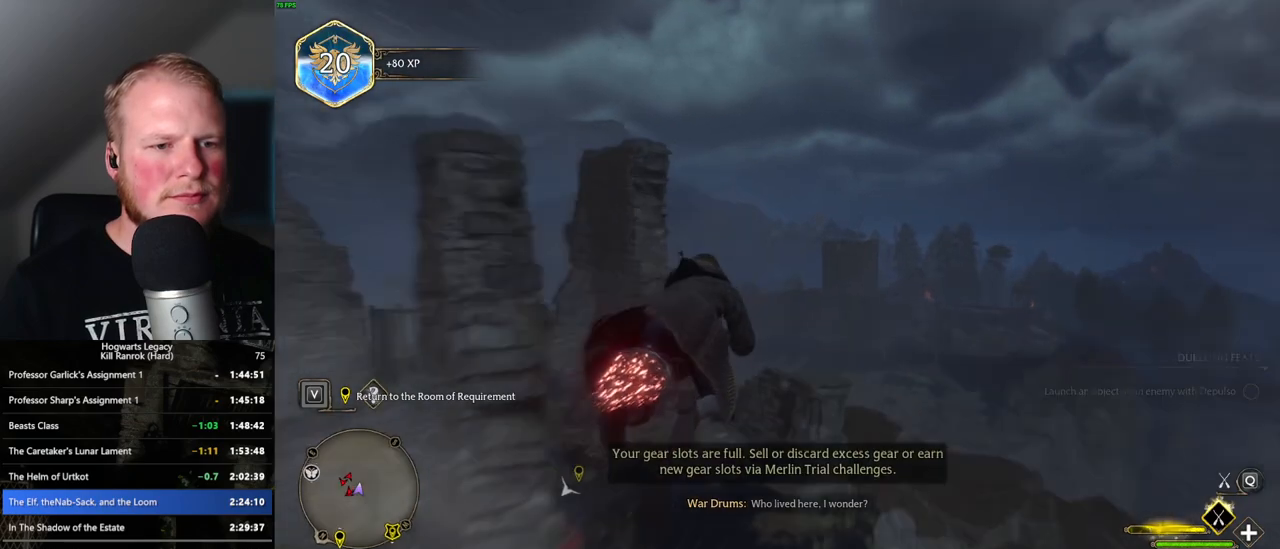
{"keys": ["ctrl_l", "w"], "mouse": ["left"], "events": [[34, "ctrl_l", "down"], [200, "ctrl_l", "up"], [400, "ctrl_l", "down"]]}
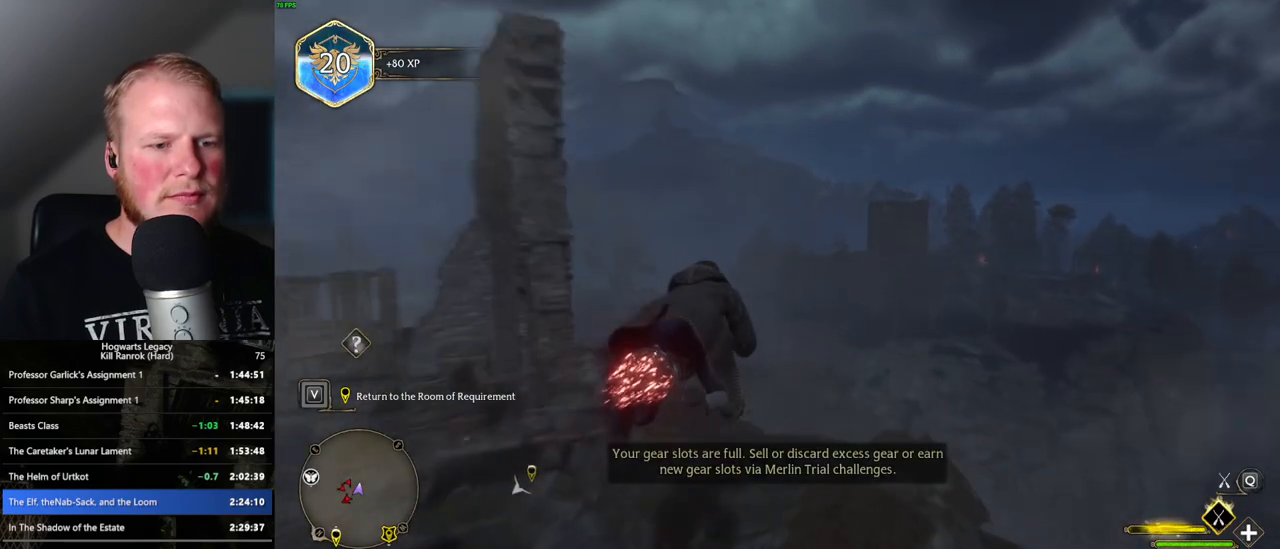
{"keys": ["w"], "mouse": ["left"], "events": [[150, "ctrl_l", "up"], [350, "ctrl_l", "down"], [500, "ctrl_l", "up"]]}
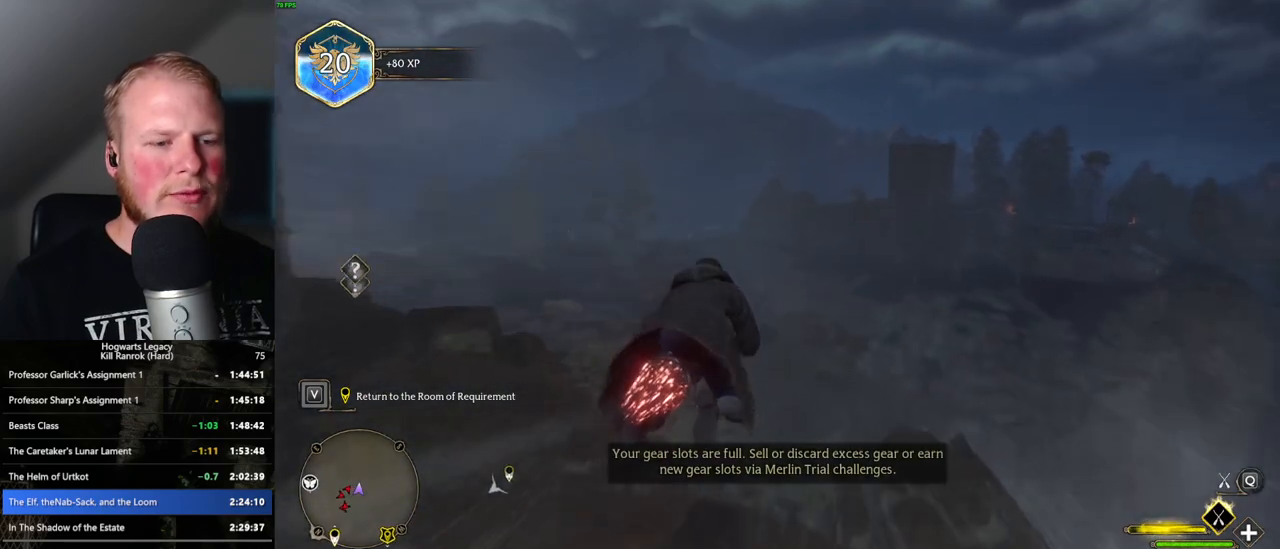
{"keys": ["ctrl_l", "w"], "mouse": ["left"], "events": [[484, "ctrl_l", "down"]]}
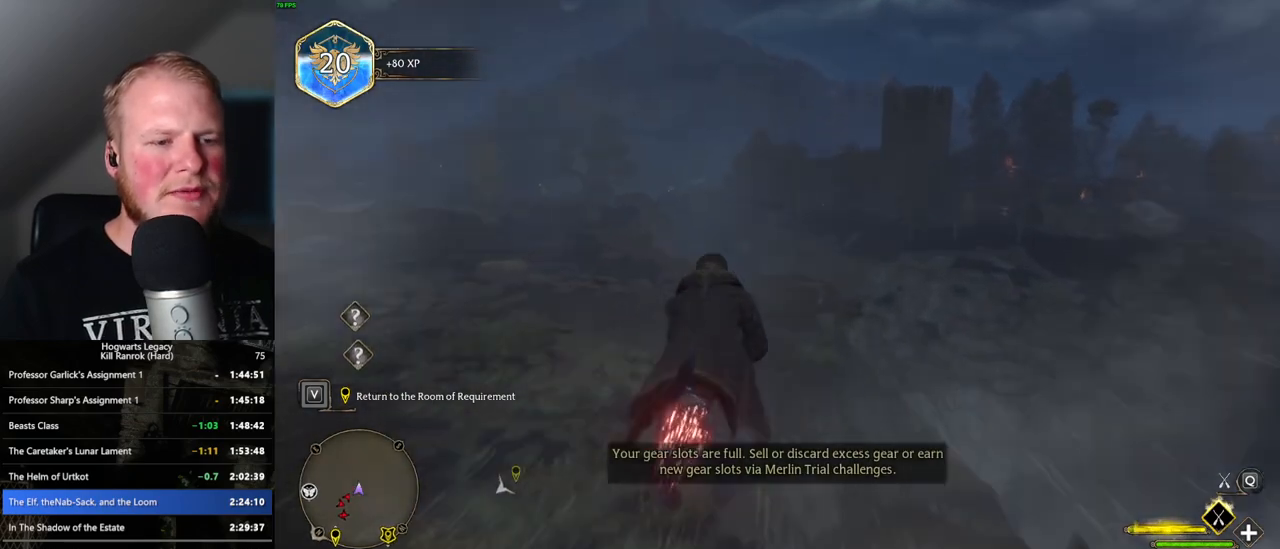
{"keys": ["w"], "mouse": ["left"], "events": [[117, "ctrl_l", "up"], [300, "ctrl_l", "down"], [450, "ctrl_l", "up"]]}